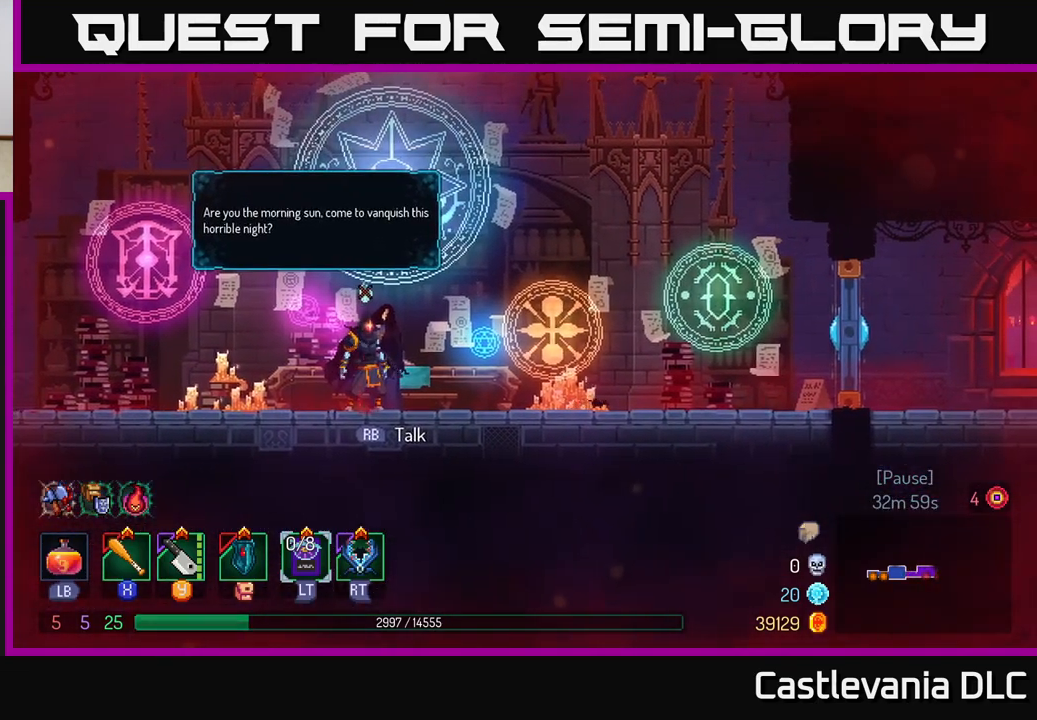
Gameplay with a controller (Xbox layout); each line is a JSON object with the inputs held at the frame after it. "events" lists button and stick changes between this image and that frame as [ms after this image, input, new state], when the widget could be followed in between.
{"buttons": [], "left_stick": "center", "right_stick": "center", "events": [[33, "R1", "down"], [117, "R1", "up"]]}
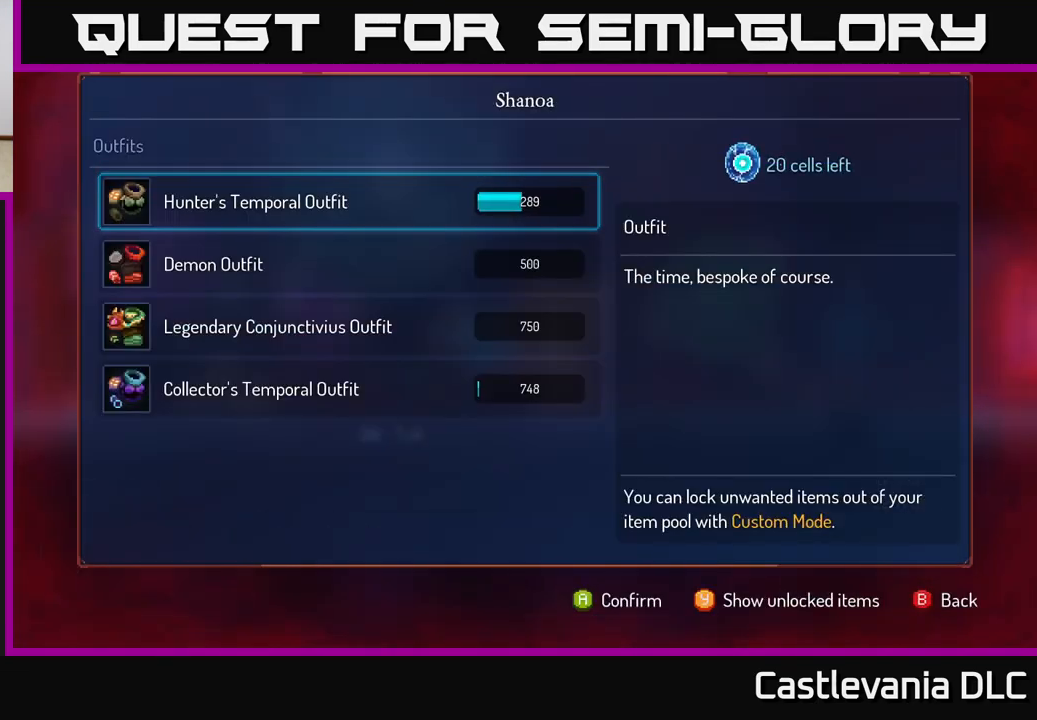
{"buttons": ["A"], "left_stick": "center", "right_stick": "center", "events": [[433, "A", "down"]]}
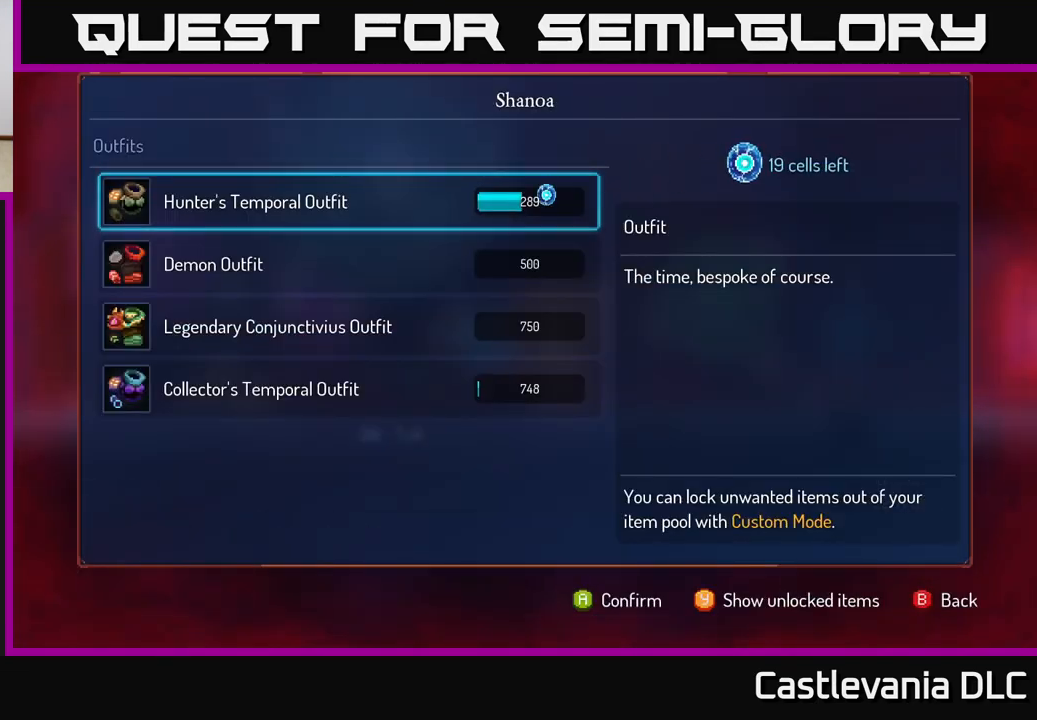
{"buttons": ["A"], "left_stick": "center", "right_stick": "center", "events": []}
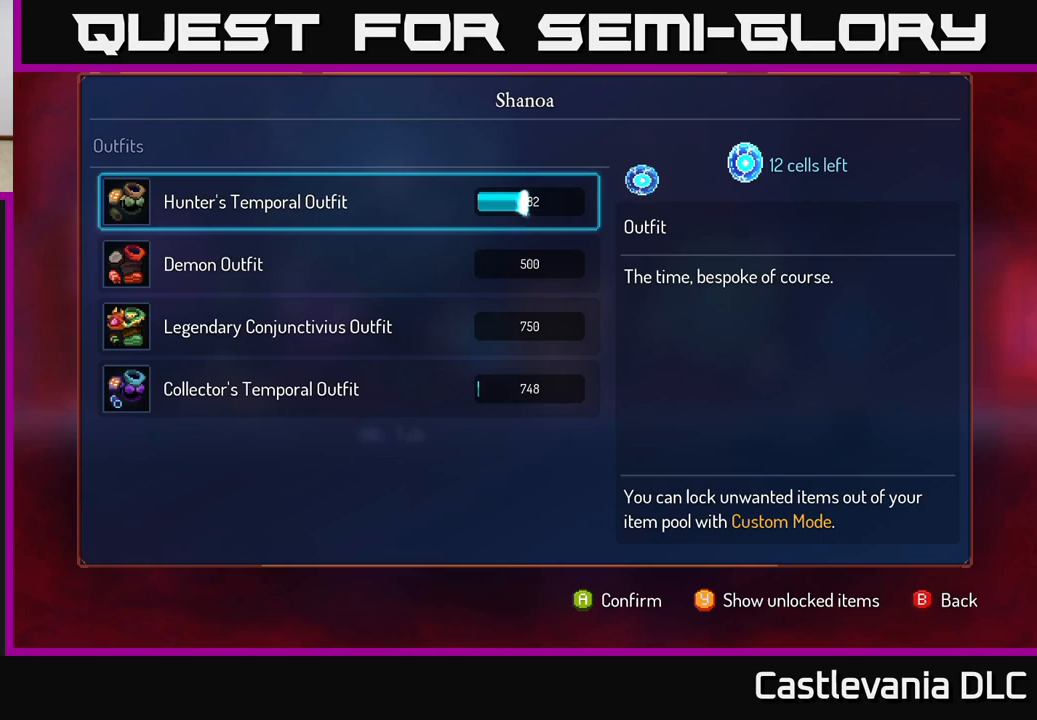
{"buttons": ["A"], "left_stick": "center", "right_stick": "center", "events": []}
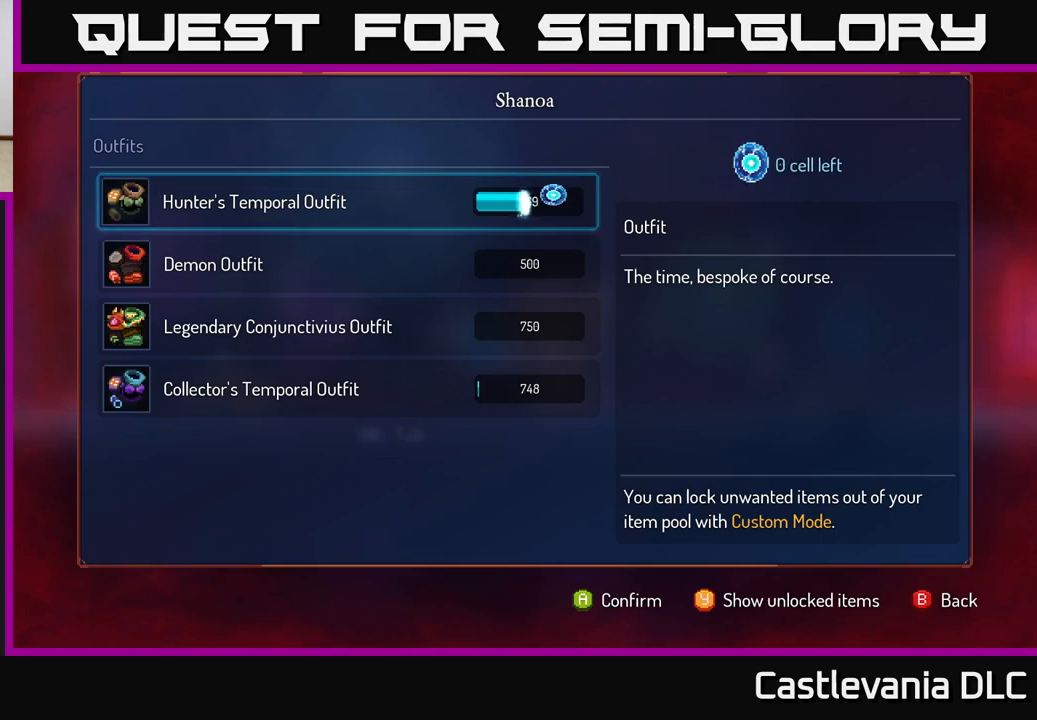
{"buttons": ["B"], "left_stick": "center", "right_stick": "center", "events": [[350, "A", "up"], [433, "B", "down"]]}
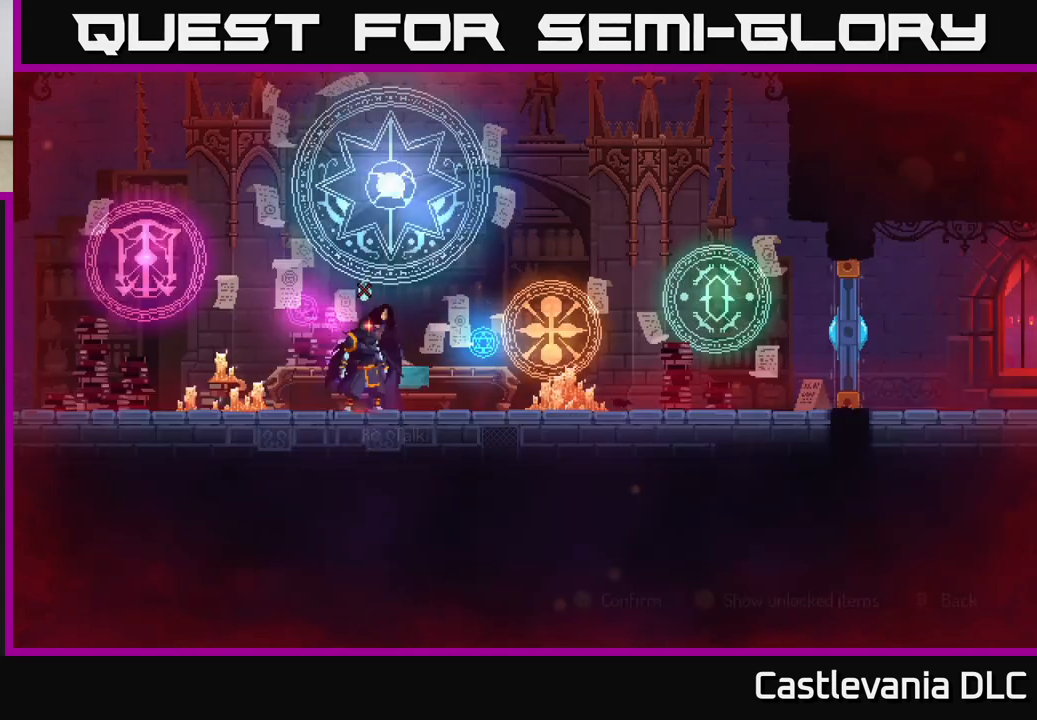
{"buttons": [], "left_stick": "right", "right_stick": "center", "events": [[17, "B", "up"], [17, "left_stick", "right"]]}
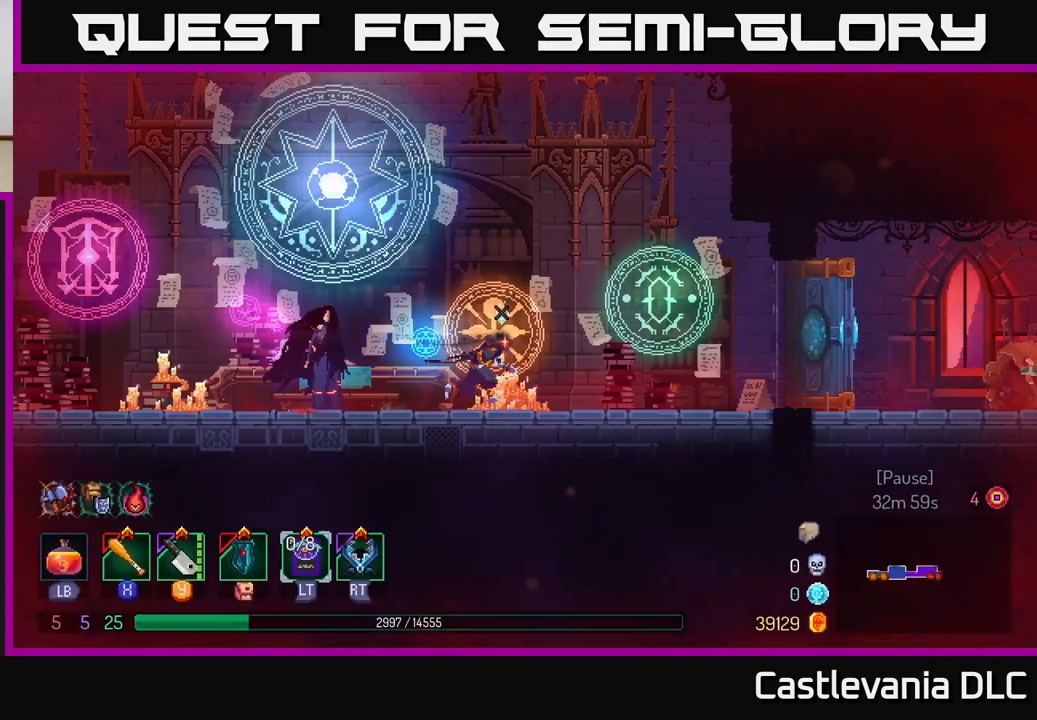
{"buttons": [], "left_stick": "right", "right_stick": "center", "events": []}
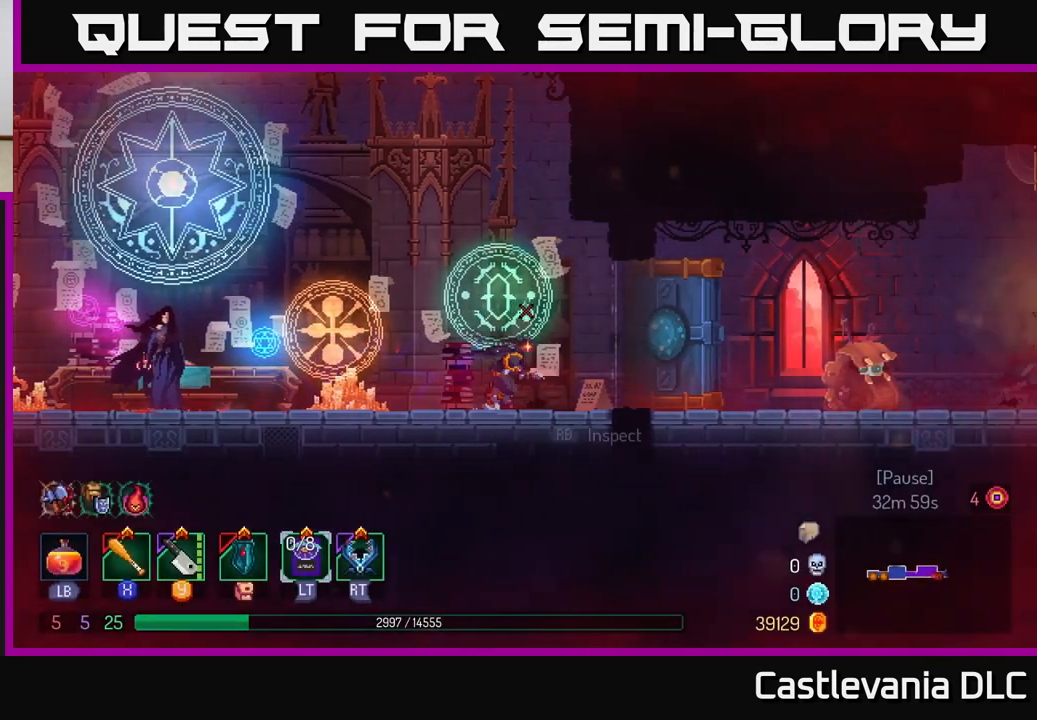
{"buttons": [], "left_stick": "right", "right_stick": "center", "events": []}
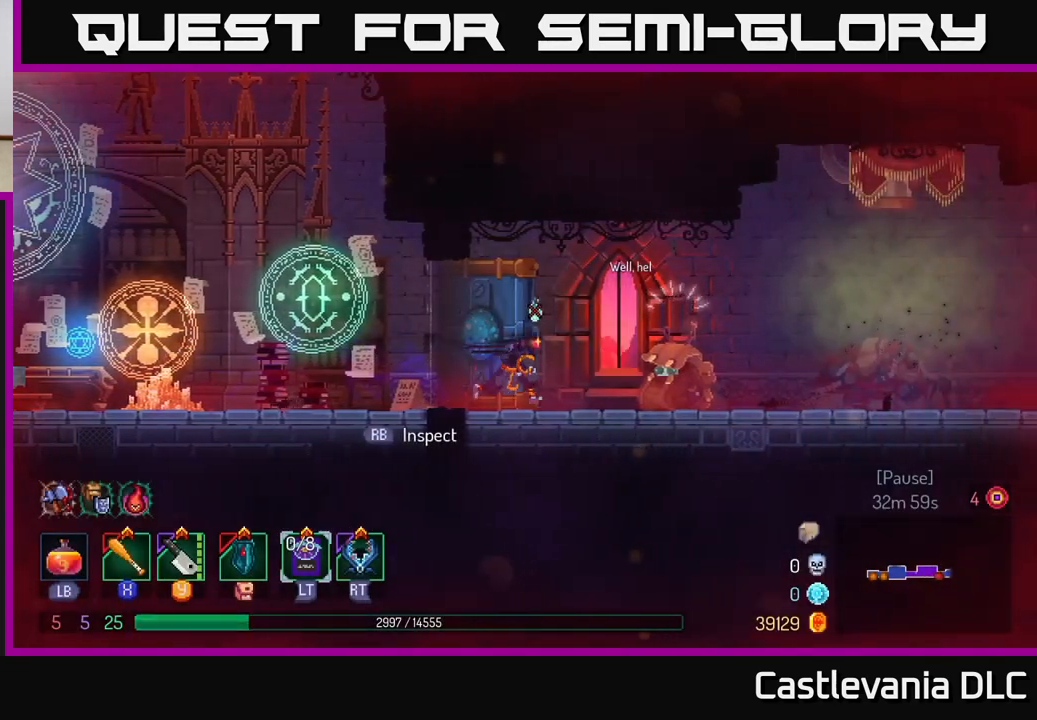
{"buttons": [], "left_stick": "right", "right_stick": "center", "events": []}
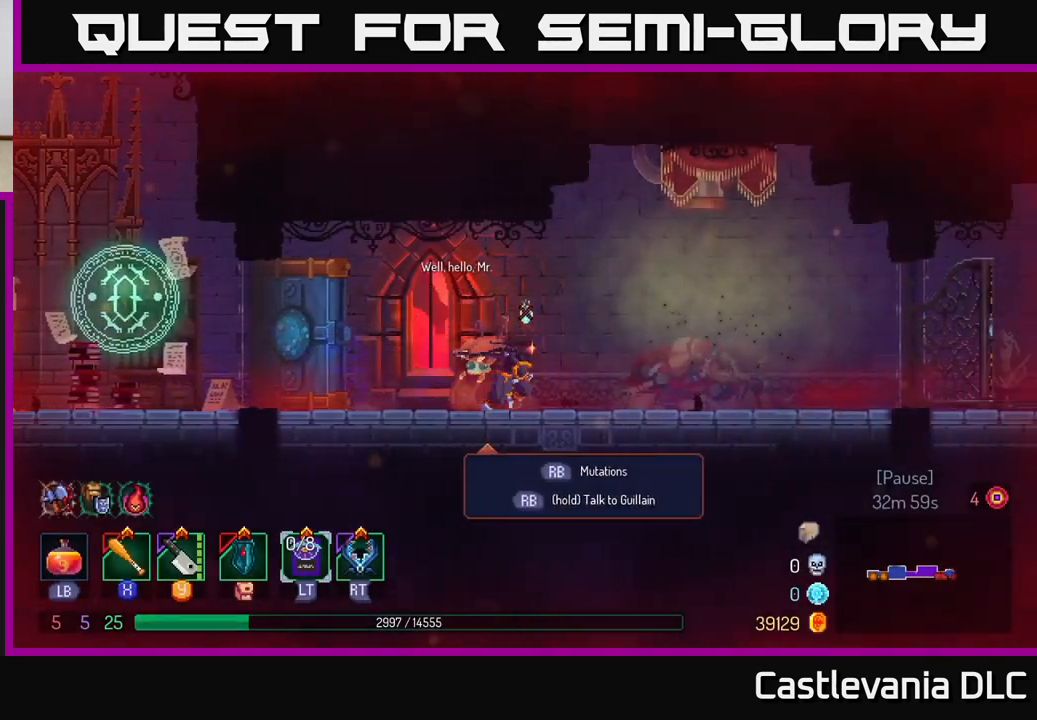
{"buttons": [], "left_stick": "right", "right_stick": "center", "events": []}
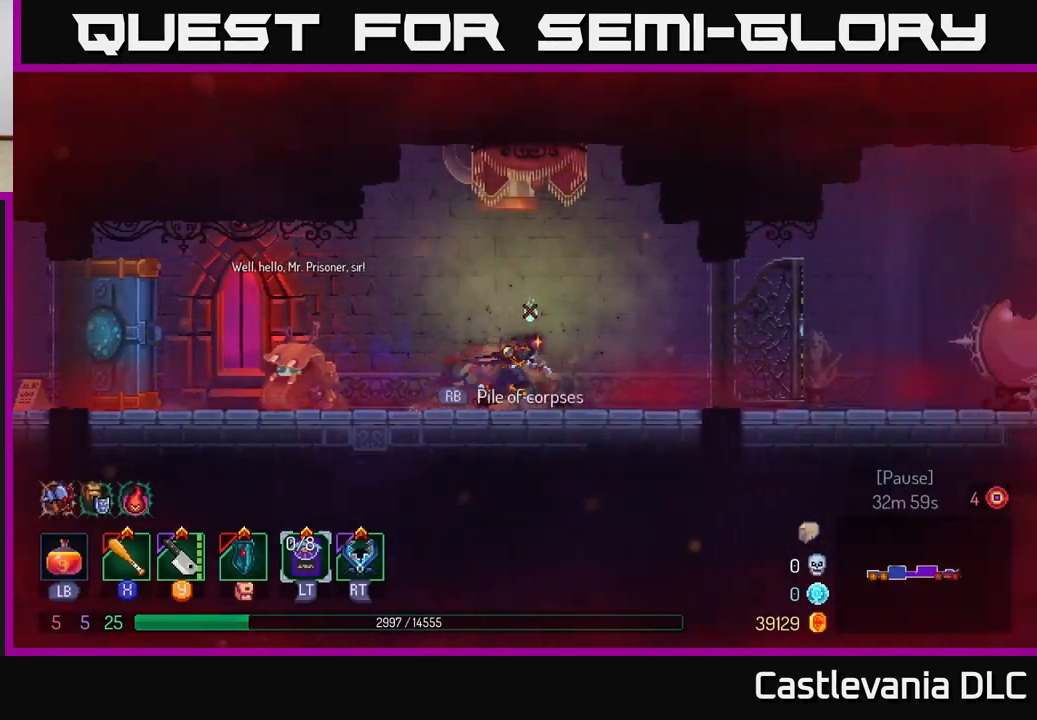
{"buttons": [], "left_stick": "right", "right_stick": "center", "events": []}
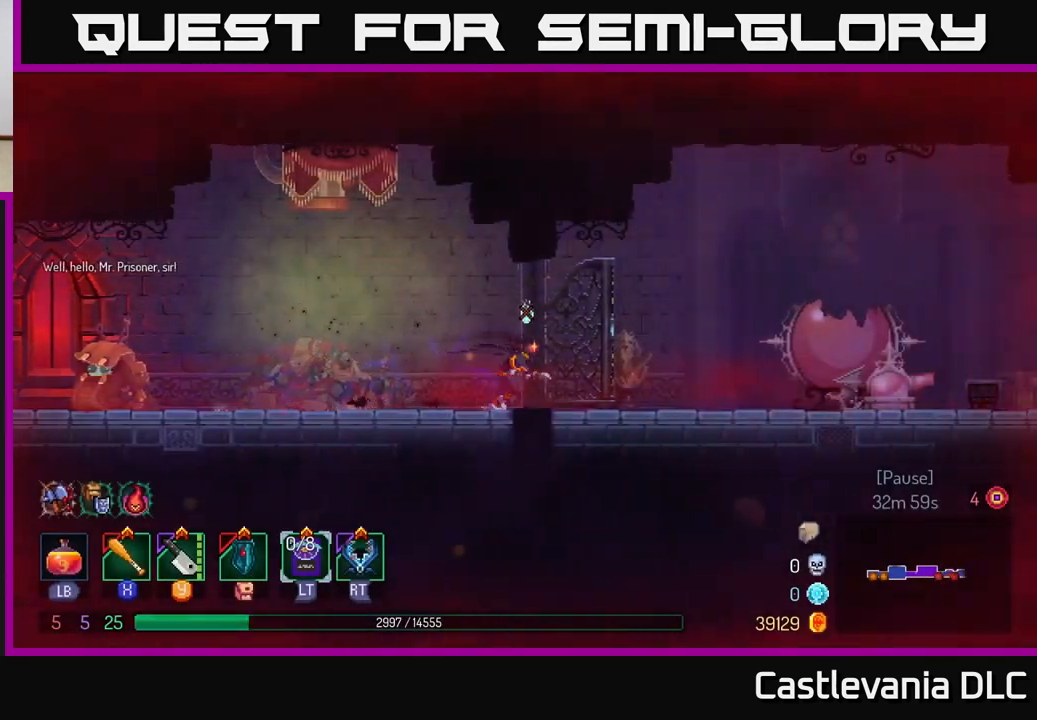
{"buttons": [], "left_stick": "right", "right_stick": "center", "events": []}
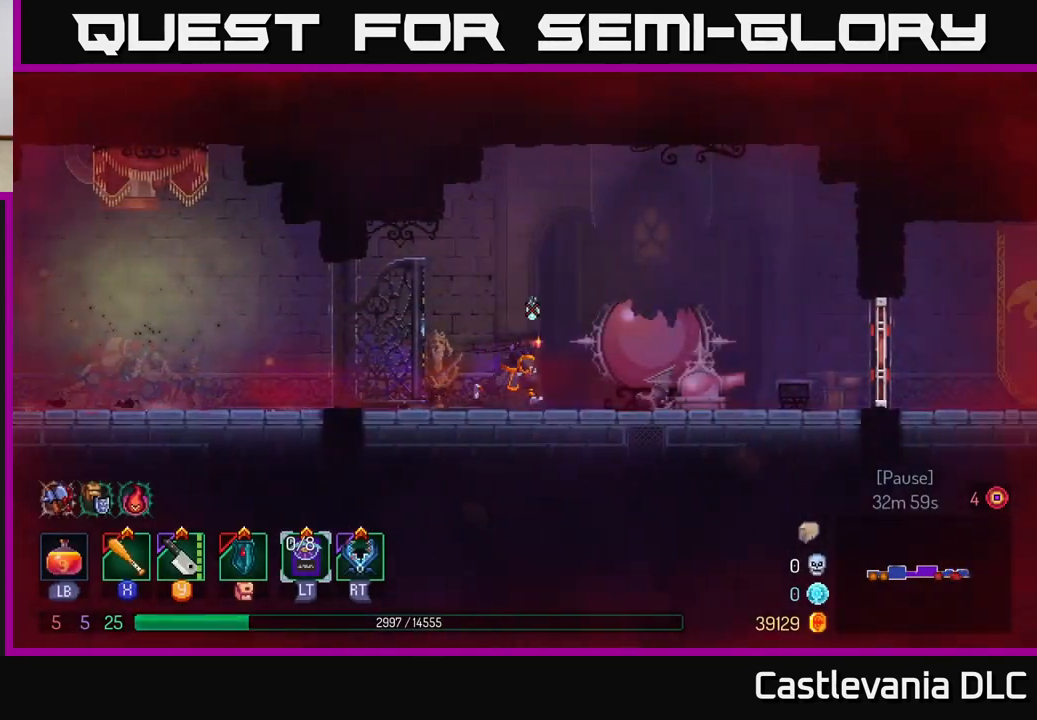
{"buttons": [], "left_stick": "right", "right_stick": "center", "events": []}
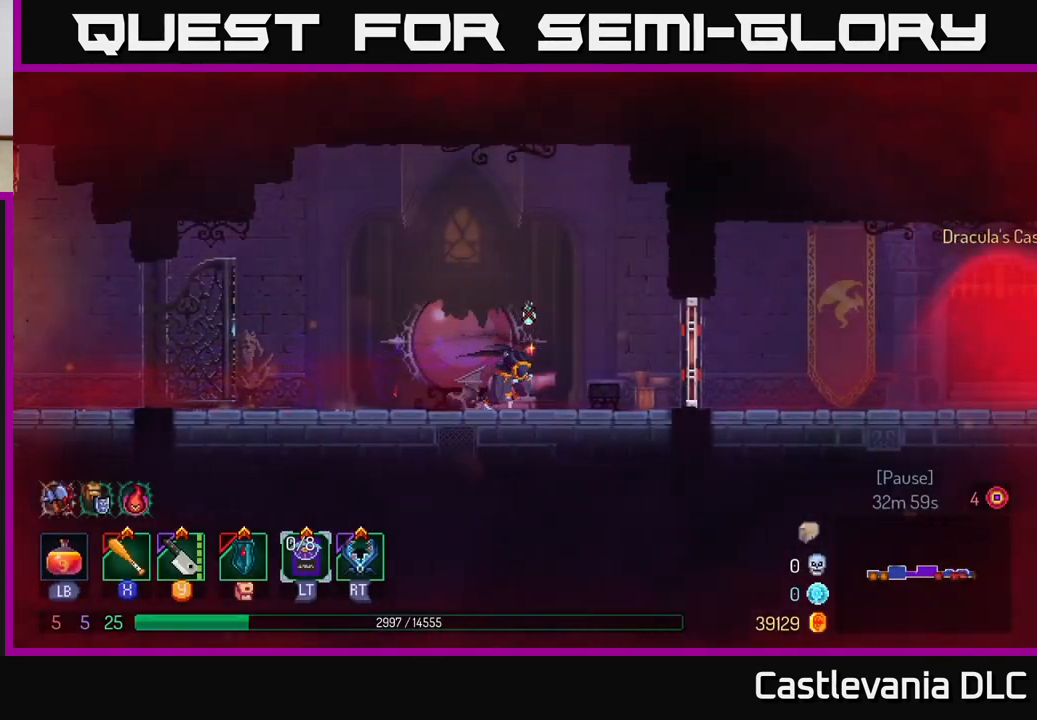
{"buttons": [], "left_stick": "right", "right_stick": "center", "events": [[383, "R1", "down"], [483, "R1", "up"]]}
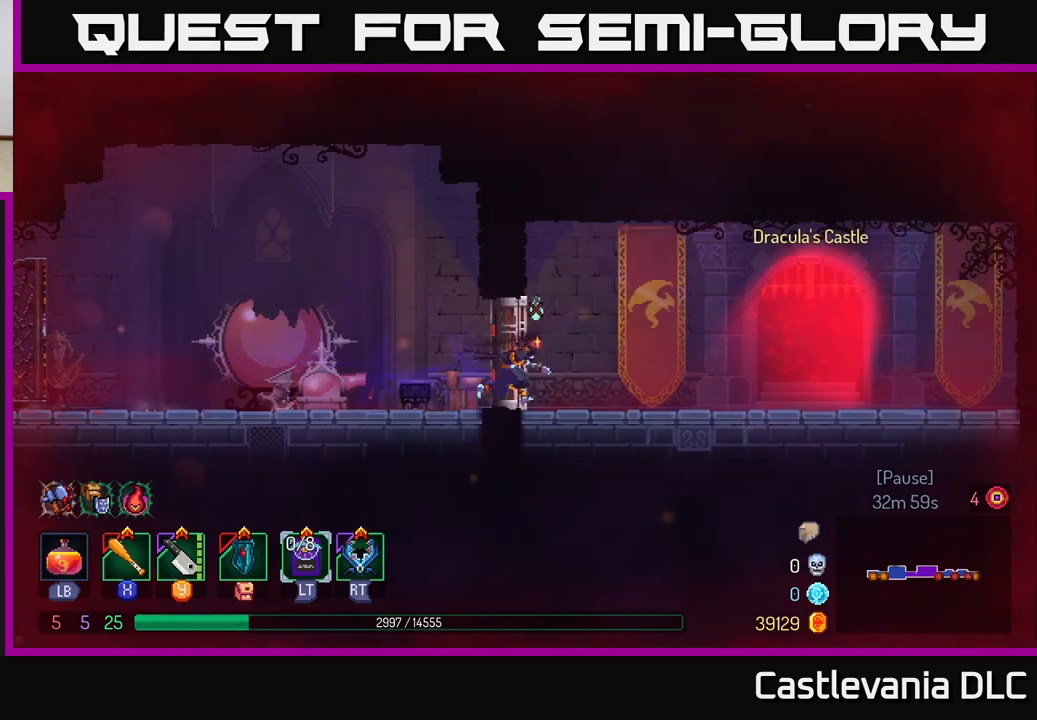
{"buttons": [], "left_stick": "right", "right_stick": "center", "events": []}
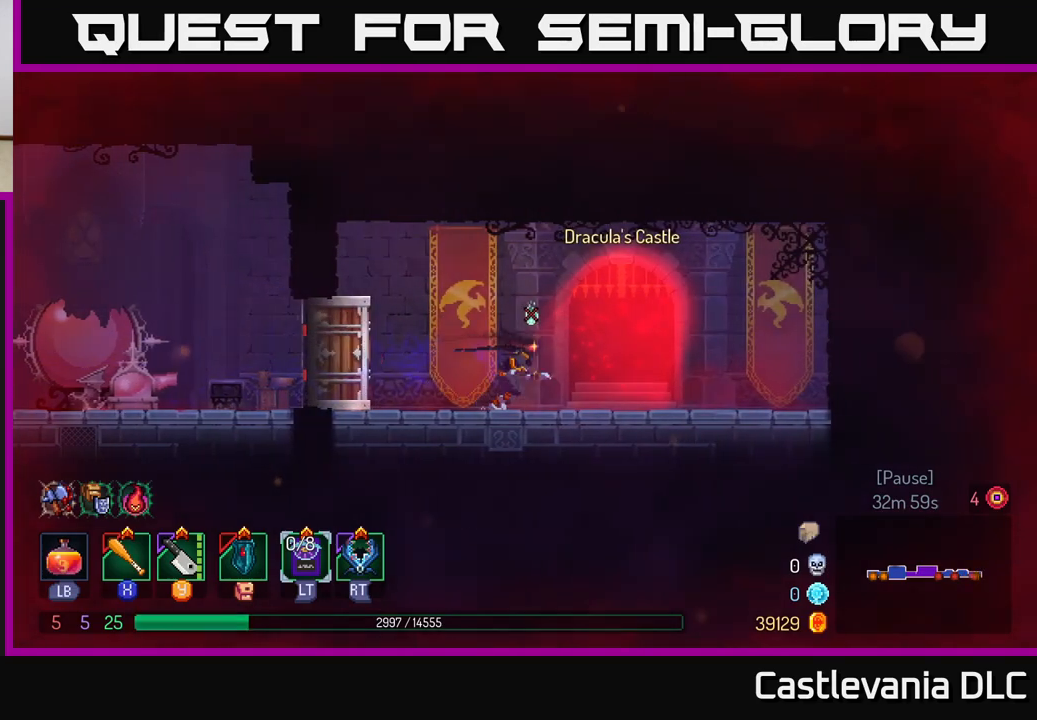
{"buttons": ["R1"], "left_stick": "center", "right_stick": "center", "events": [[233, "R1", "down"], [317, "left_stick", "center"]]}
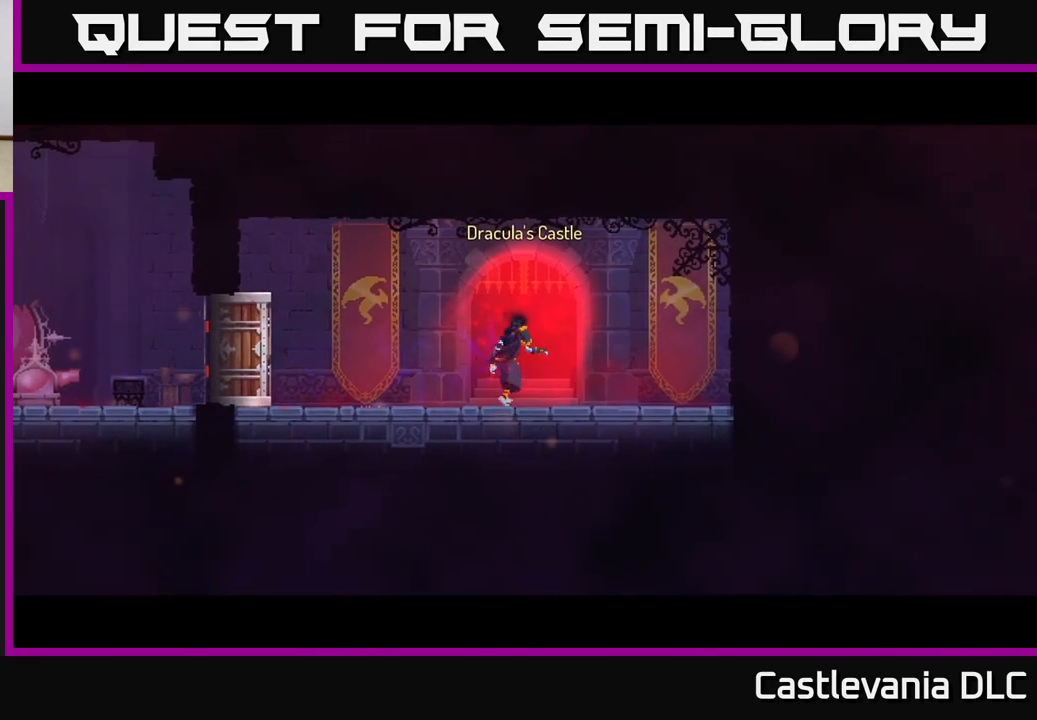
{"buttons": [], "left_stick": "center", "right_stick": "center", "events": [[117, "R1", "up"]]}